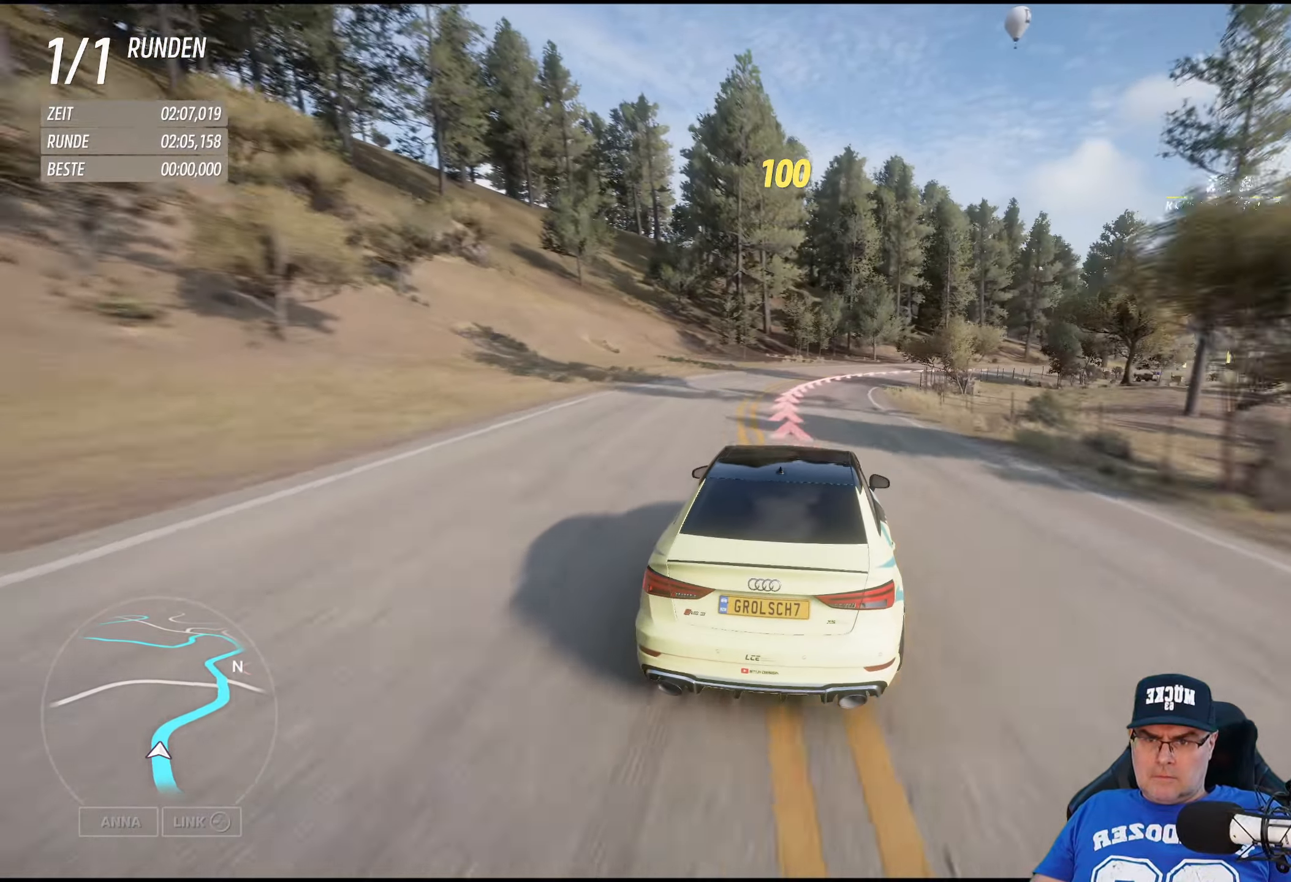
Gameplay with a controller (Xbox layout); each line is a JSON object with the inputs held at the frame after it. "events" lists button and stick changes between this image and that frame as [ms after this image, input, new state], when the widget could be followed in between.
{"buttons": [], "left_stick": "down-right", "right_stick": "center", "events": [[250, "R2", "up"]]}
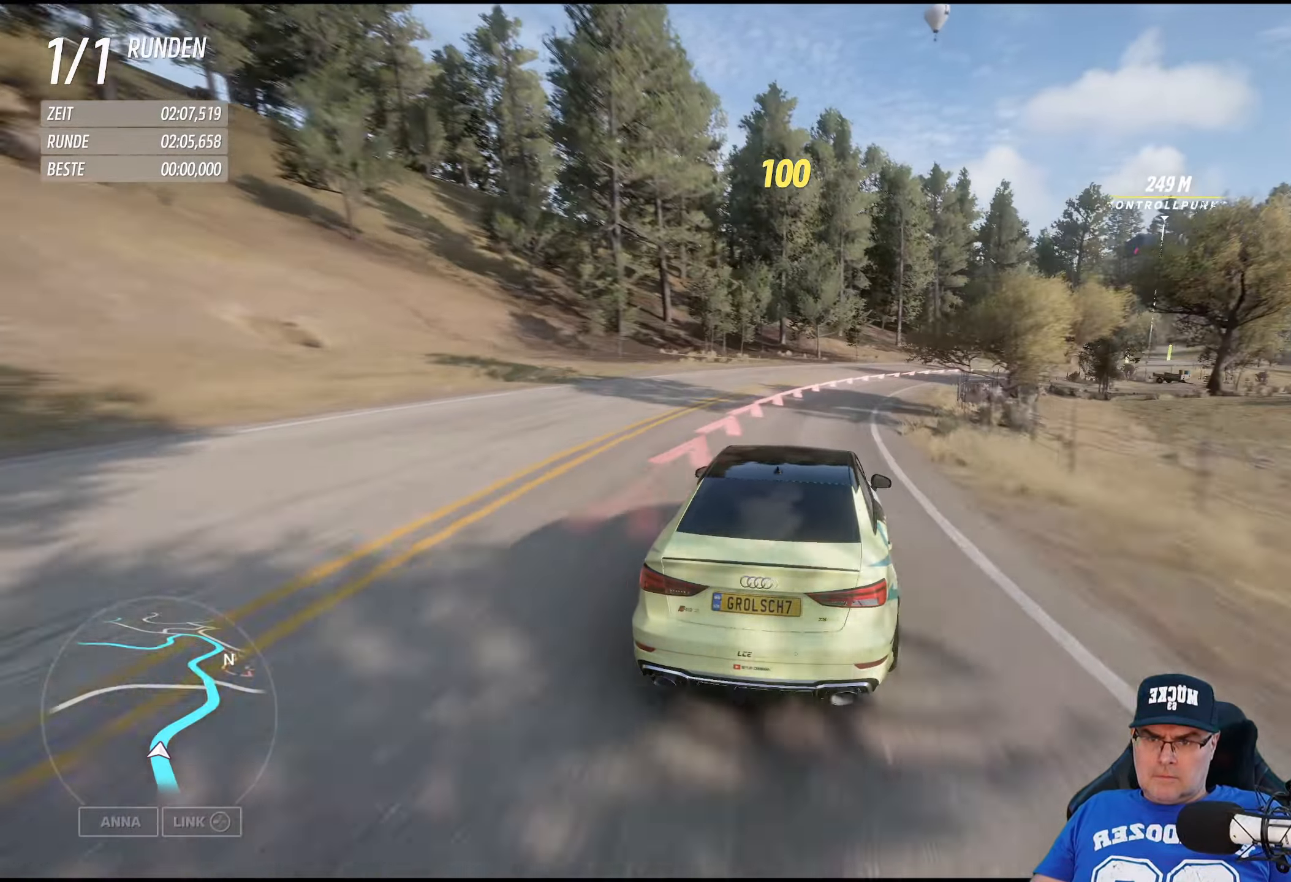
{"buttons": [], "left_stick": "down-right", "right_stick": "center", "events": []}
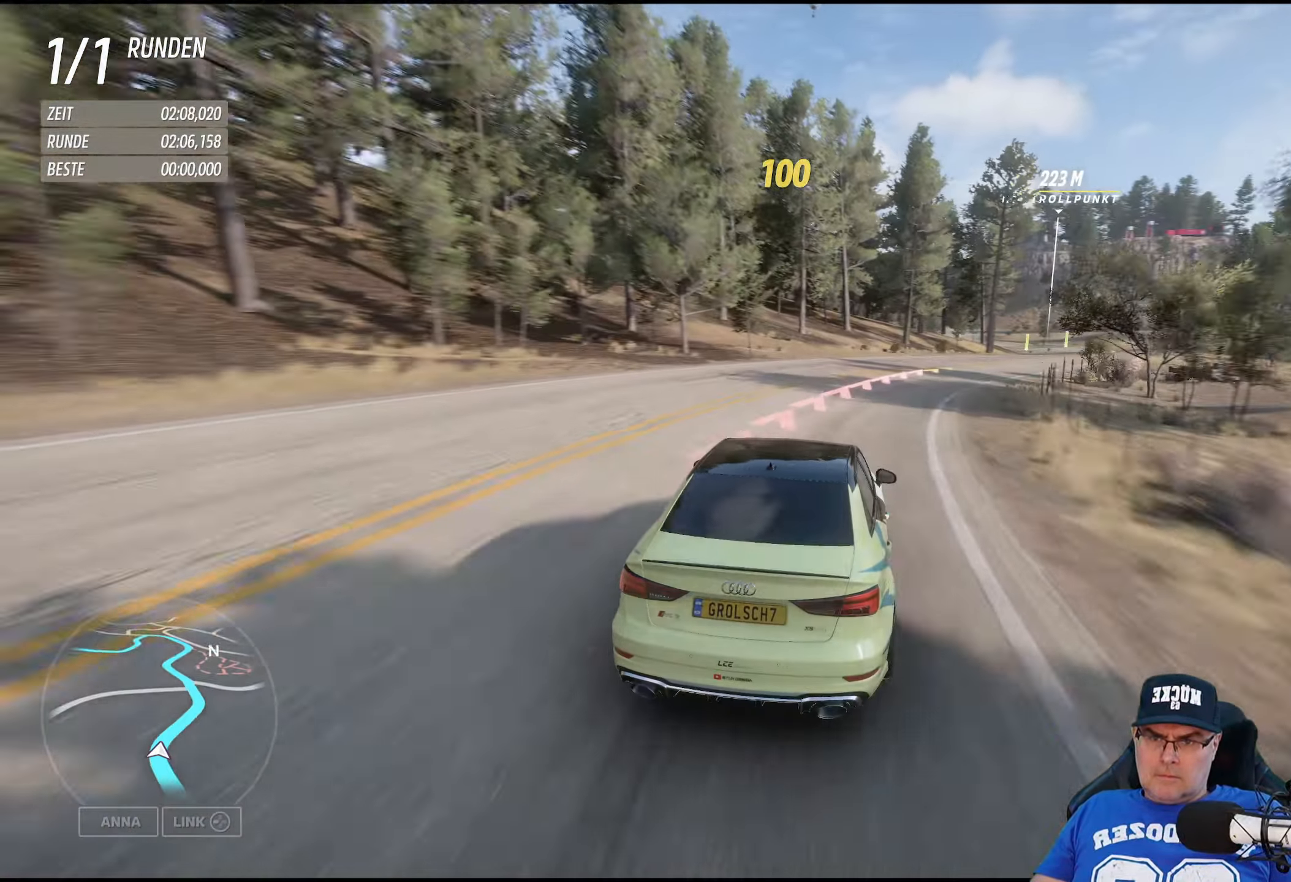
{"buttons": ["R2"], "left_stick": "down-right", "right_stick": "center", "events": [[417, "R2", "down"]]}
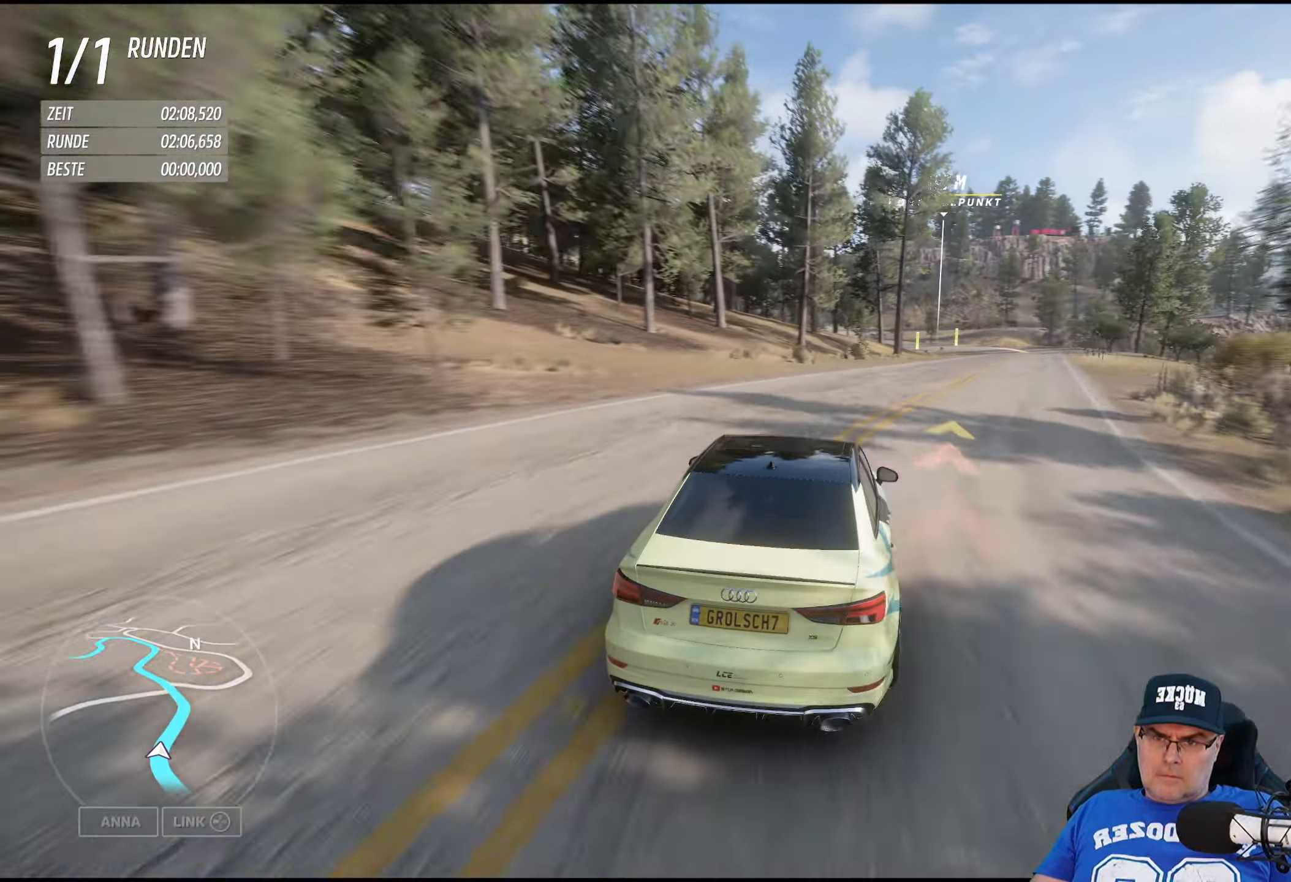
{"buttons": ["R2"], "left_stick": "down-right", "right_stick": "center", "events": []}
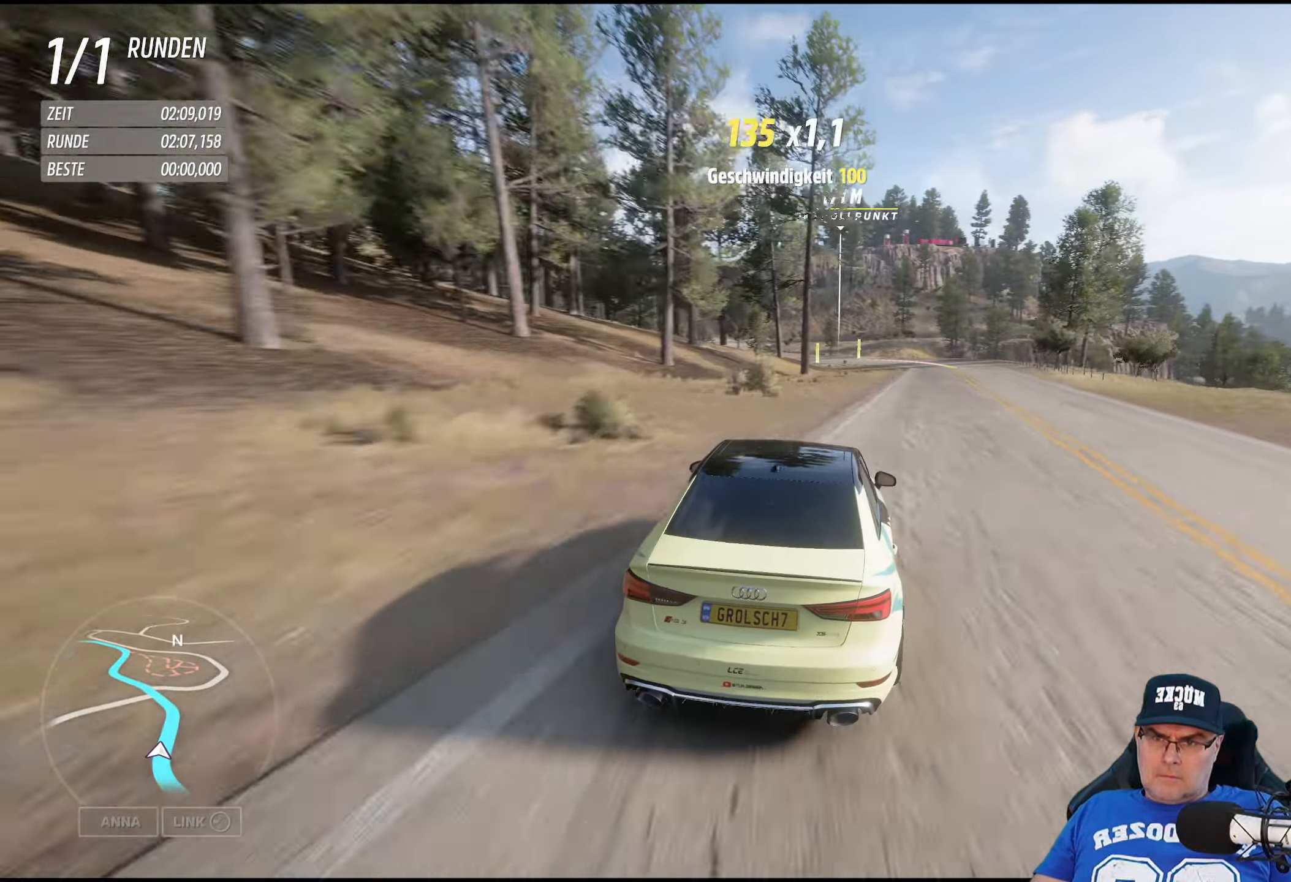
{"buttons": ["R2"], "left_stick": "down-right", "right_stick": "center", "events": [[267, "left_stick", "center"], [417, "left_stick", "down-right"]]}
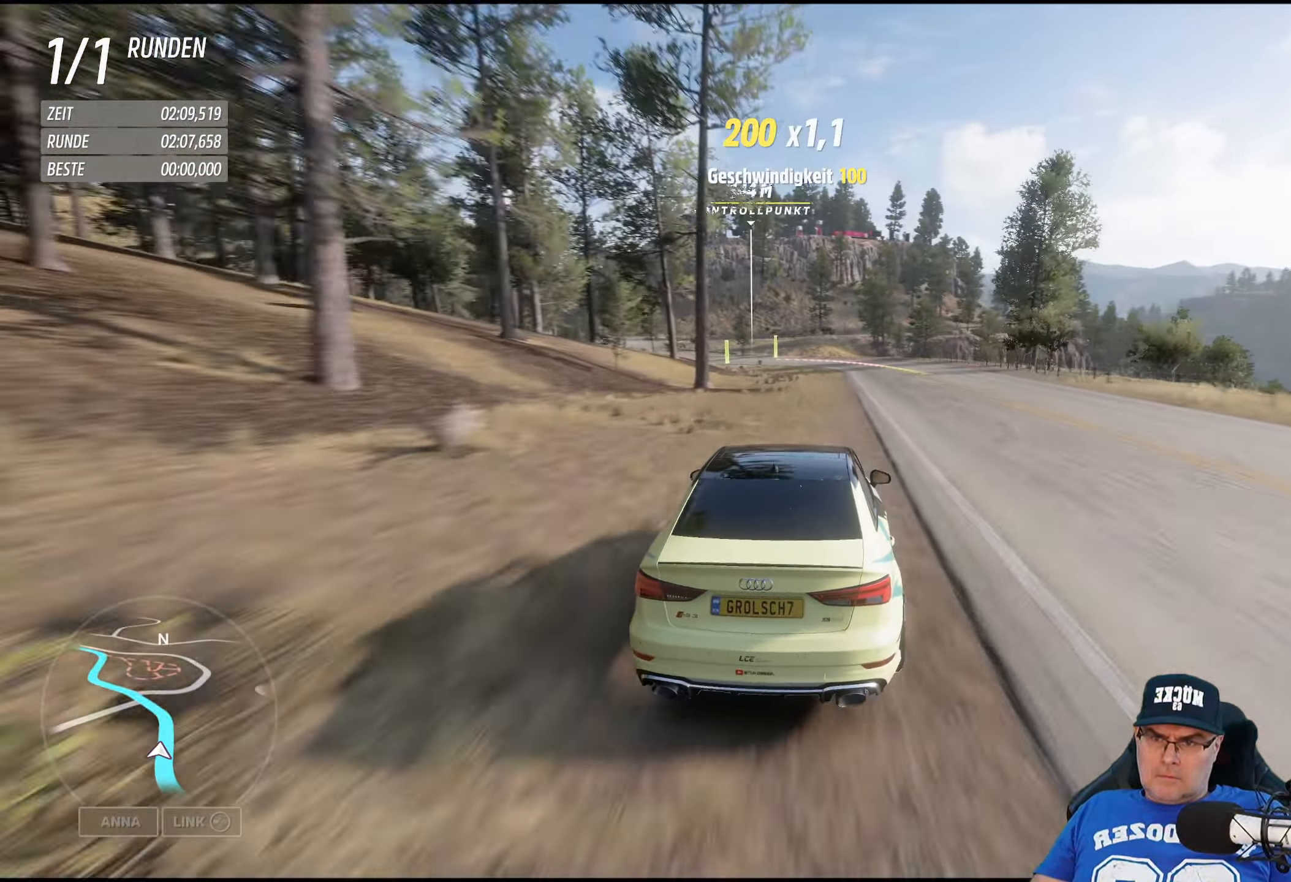
{"buttons": ["R2"], "left_stick": "left", "right_stick": "center", "events": [[67, "left_stick", "center"], [417, "left_stick", "left"]]}
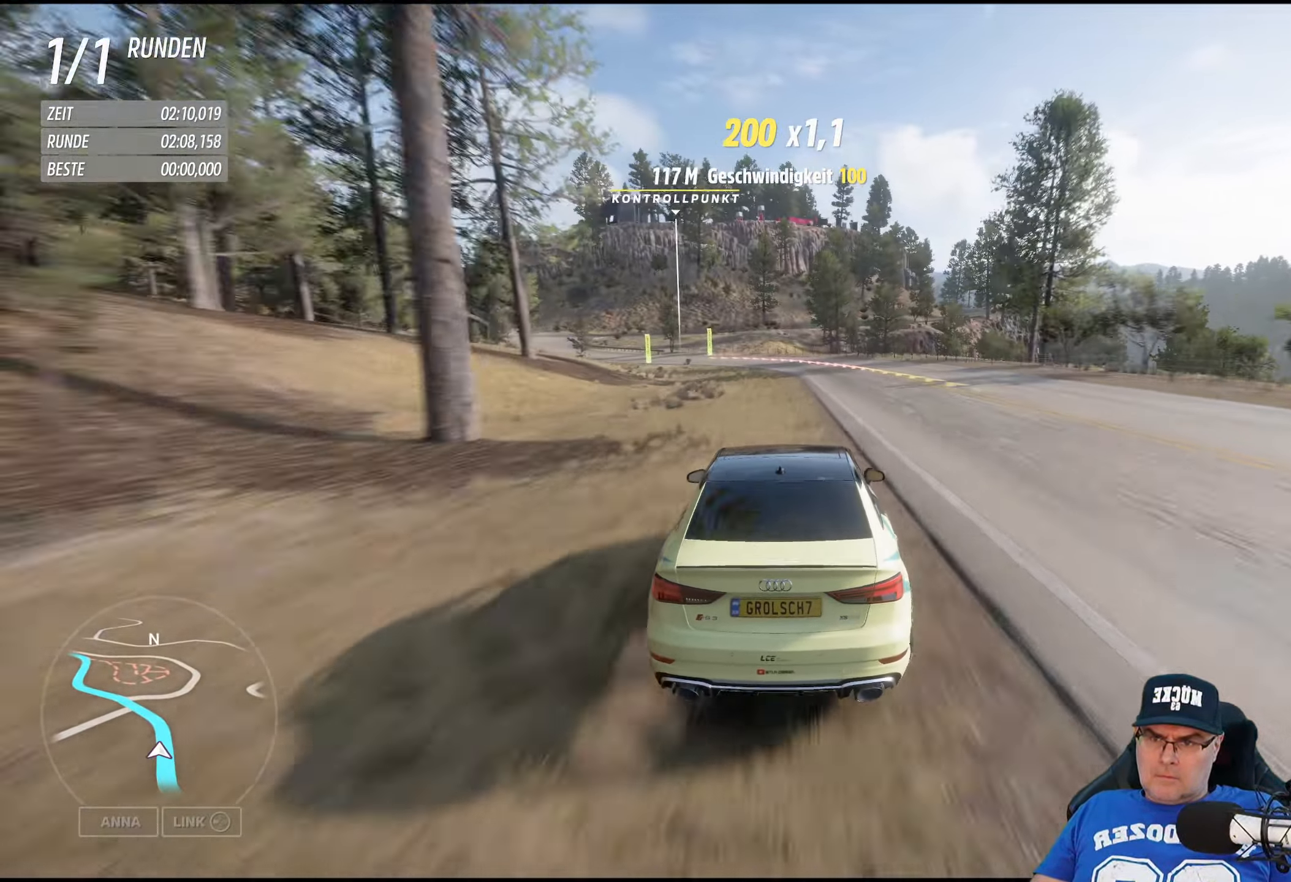
{"buttons": ["R2"], "left_stick": "left", "right_stick": "center", "events": [[50, "left_stick", "center"], [183, "left_stick", "left"], [300, "left_stick", "center"], [433, "left_stick", "left"]]}
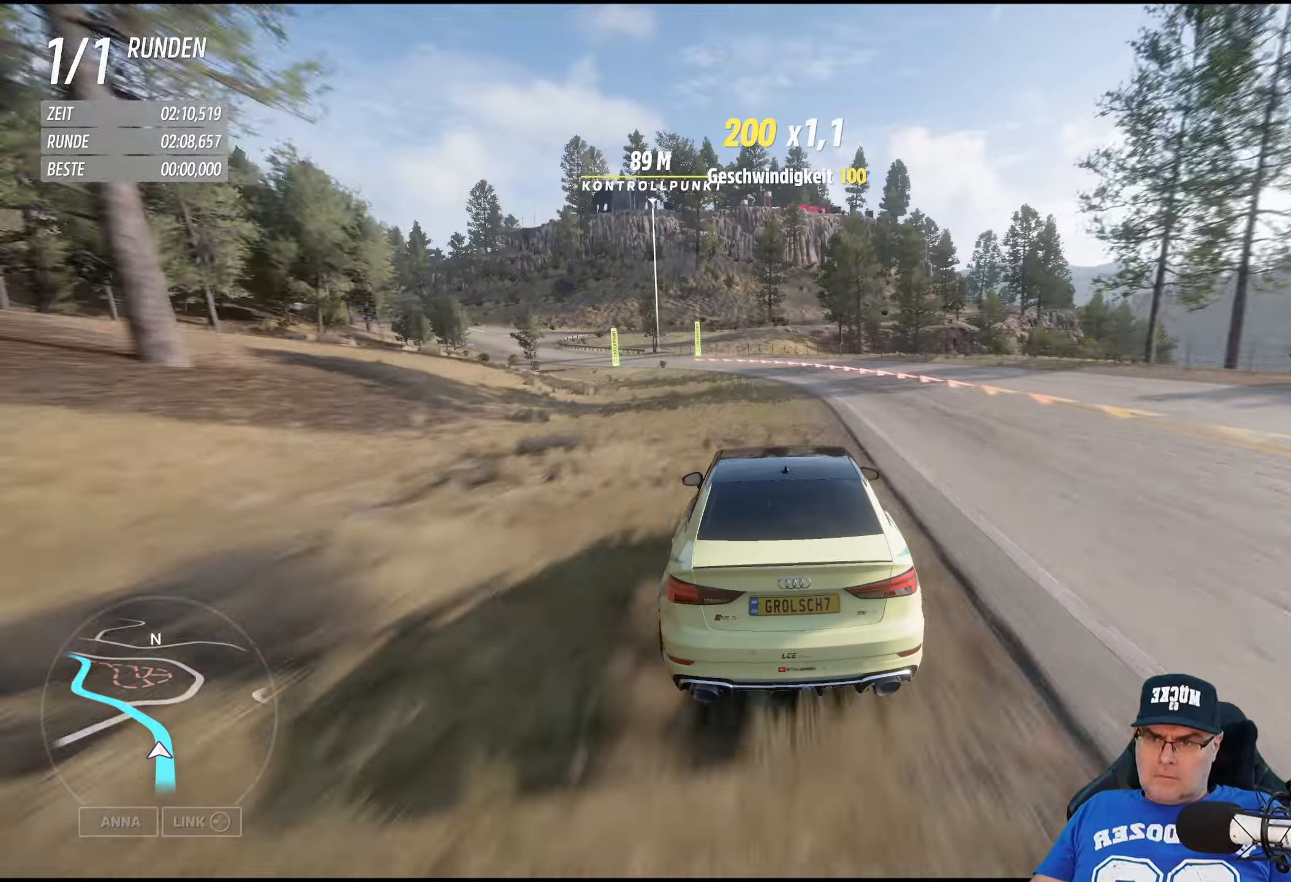
{"buttons": [], "left_stick": "left", "right_stick": "center", "events": [[234, "R2", "up"], [350, "left_stick", "center"], [450, "left_stick", "left"]]}
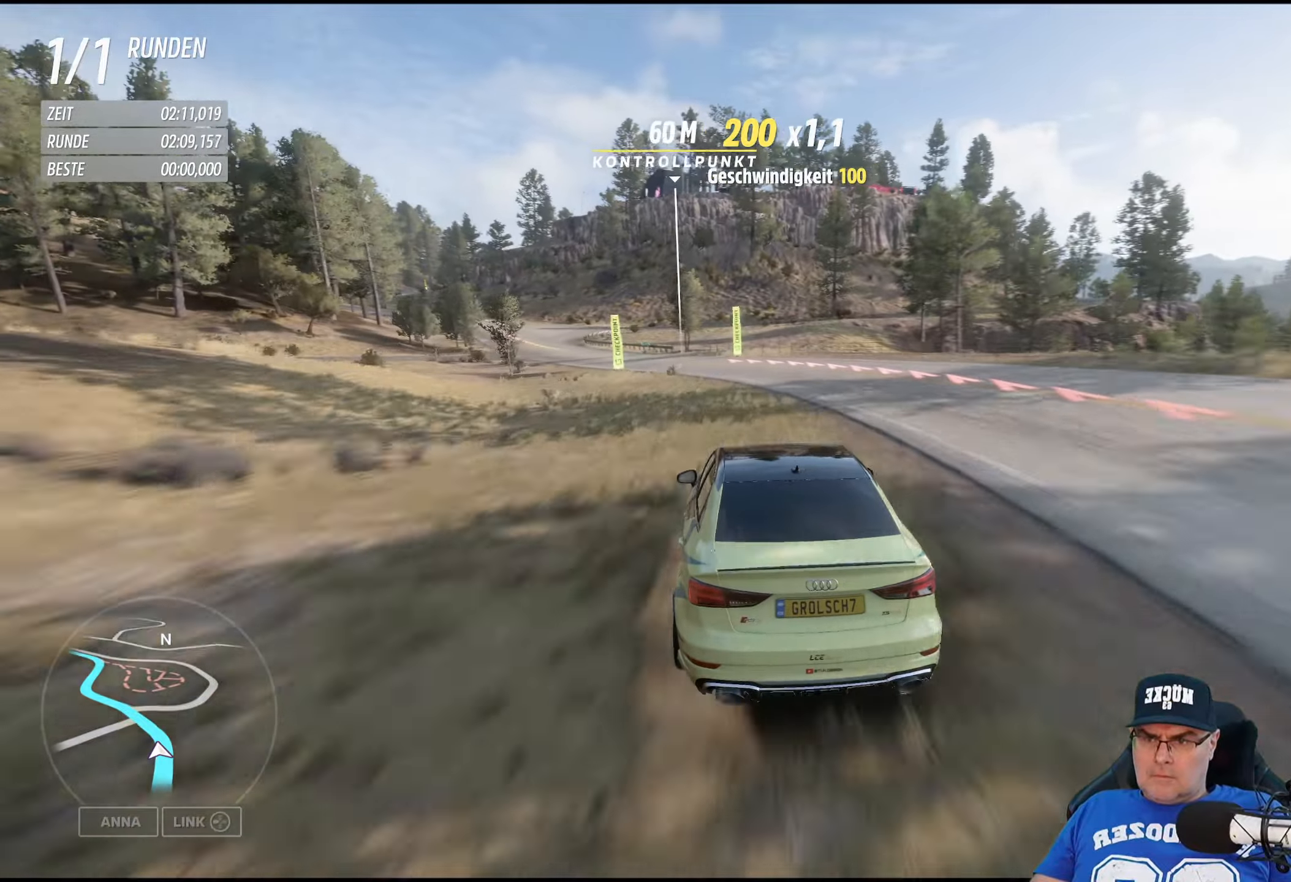
{"buttons": ["R2"], "left_stick": "left", "right_stick": "center", "events": [[67, "R2", "down"]]}
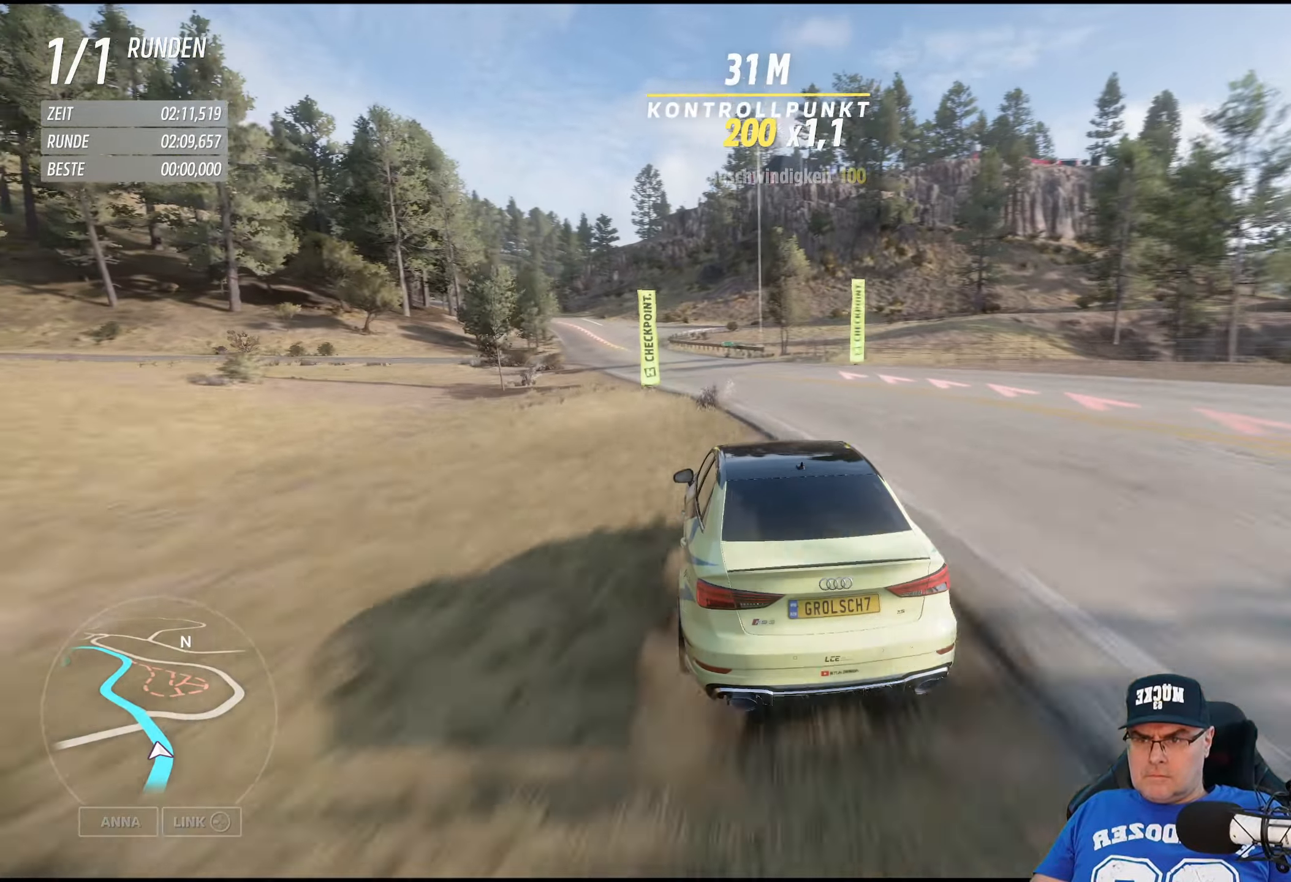
{"buttons": ["R2"], "left_stick": "left", "right_stick": "center", "events": [[267, "left_stick", "center"], [450, "left_stick", "left"]]}
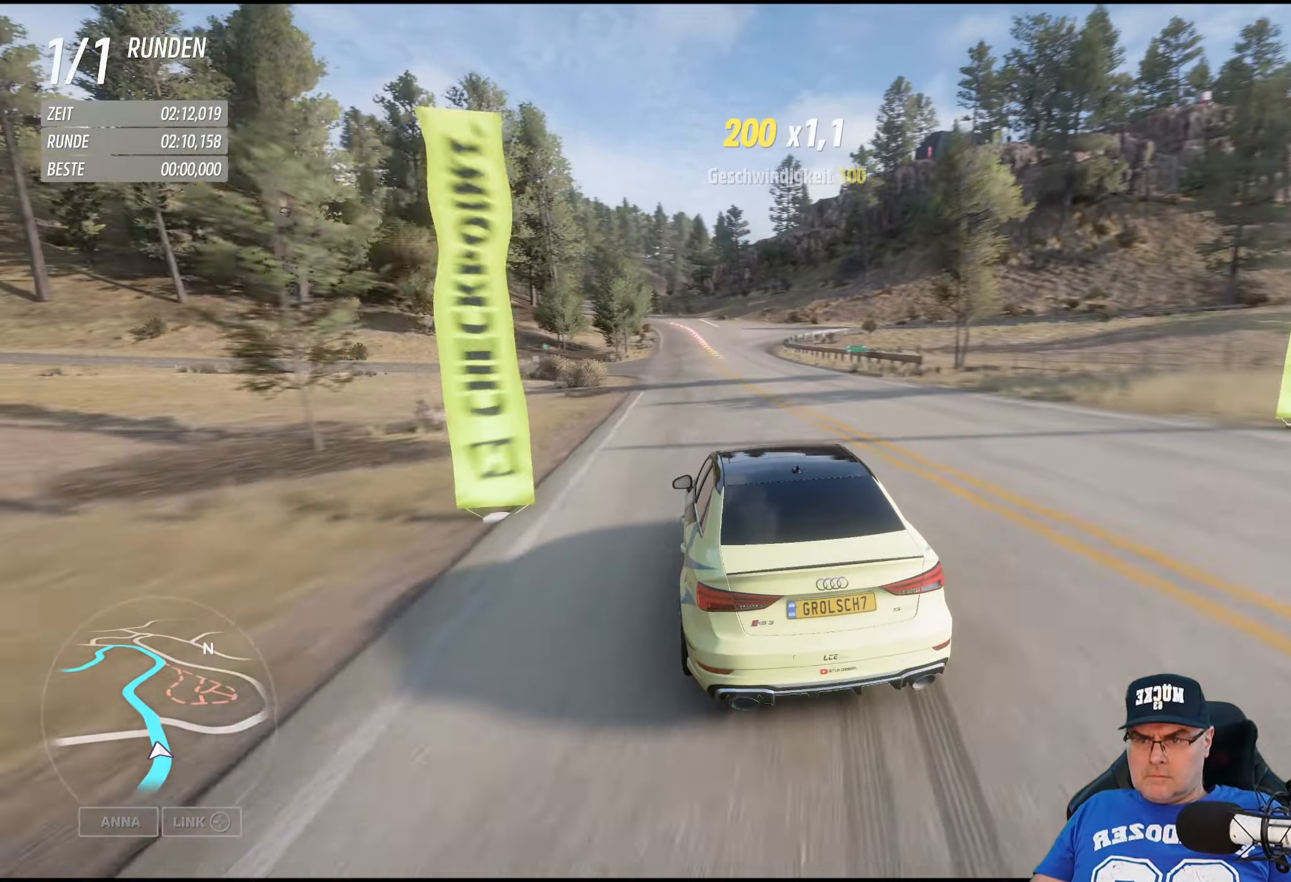
{"buttons": ["R2"], "left_stick": "down-right", "right_stick": "center", "events": [[84, "left_stick", "center"], [300, "left_stick", "down-right"]]}
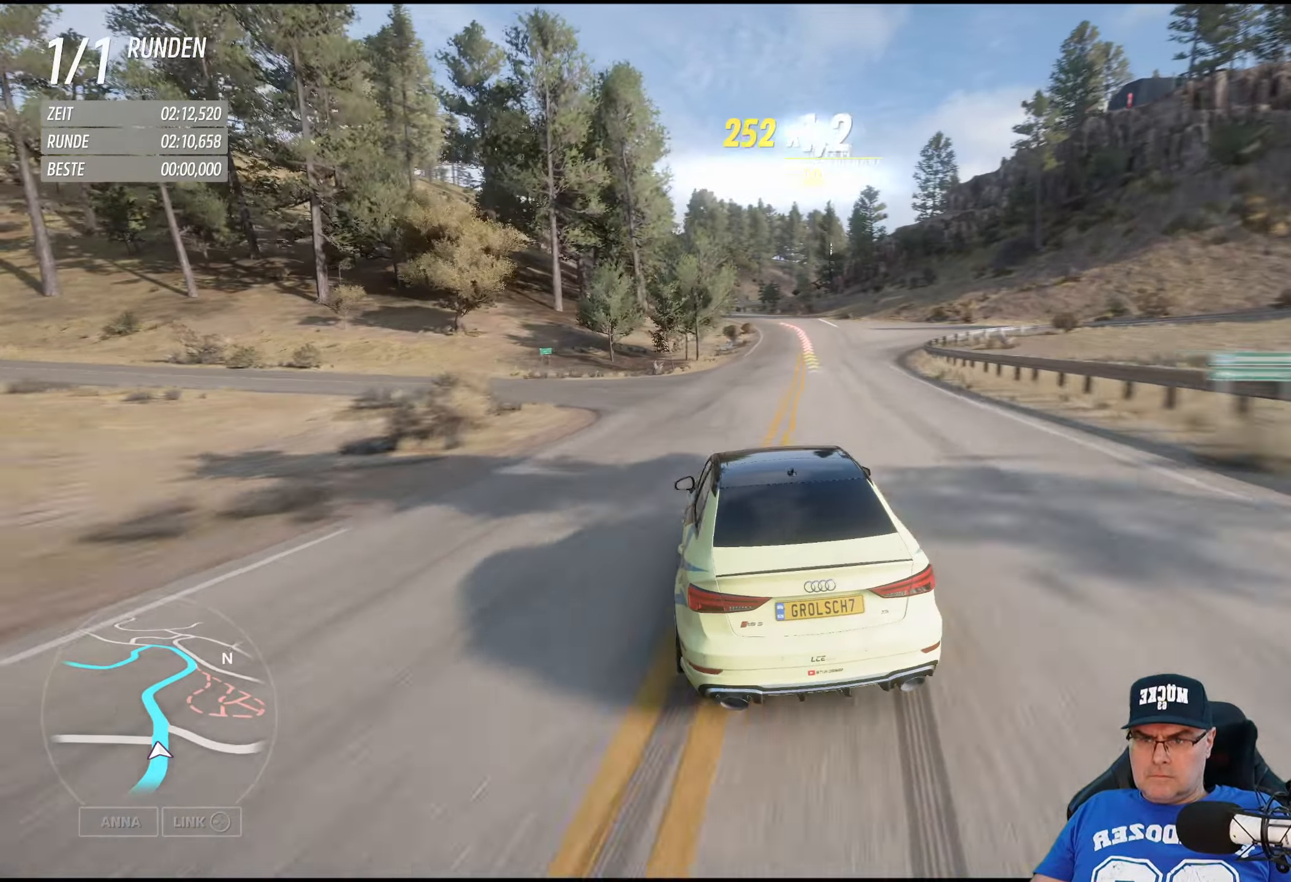
{"buttons": ["R2"], "left_stick": "center", "right_stick": "center", "events": [[17, "left_stick", "center"]]}
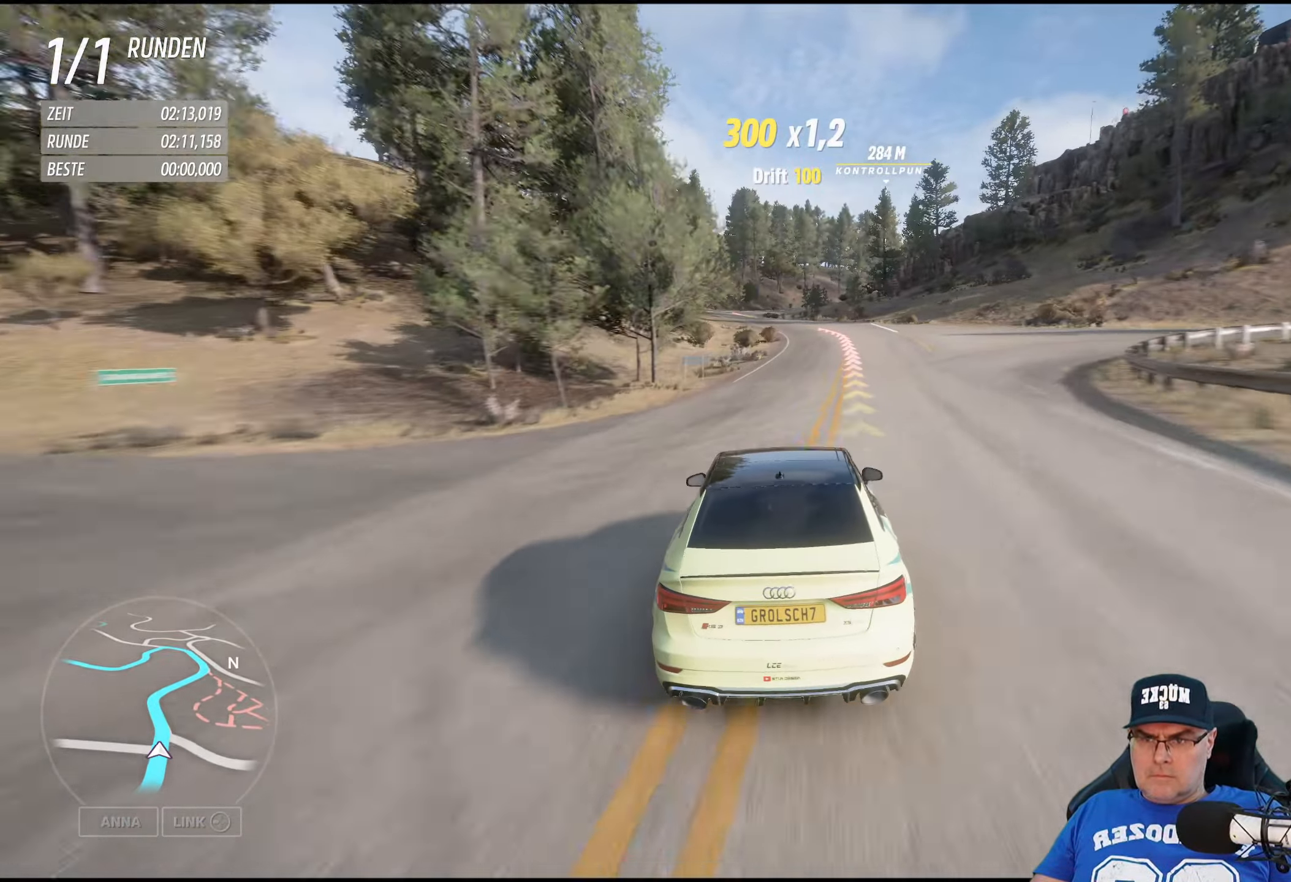
{"buttons": ["R2"], "left_stick": "left", "right_stick": "center", "events": [[434, "left_stick", "left"]]}
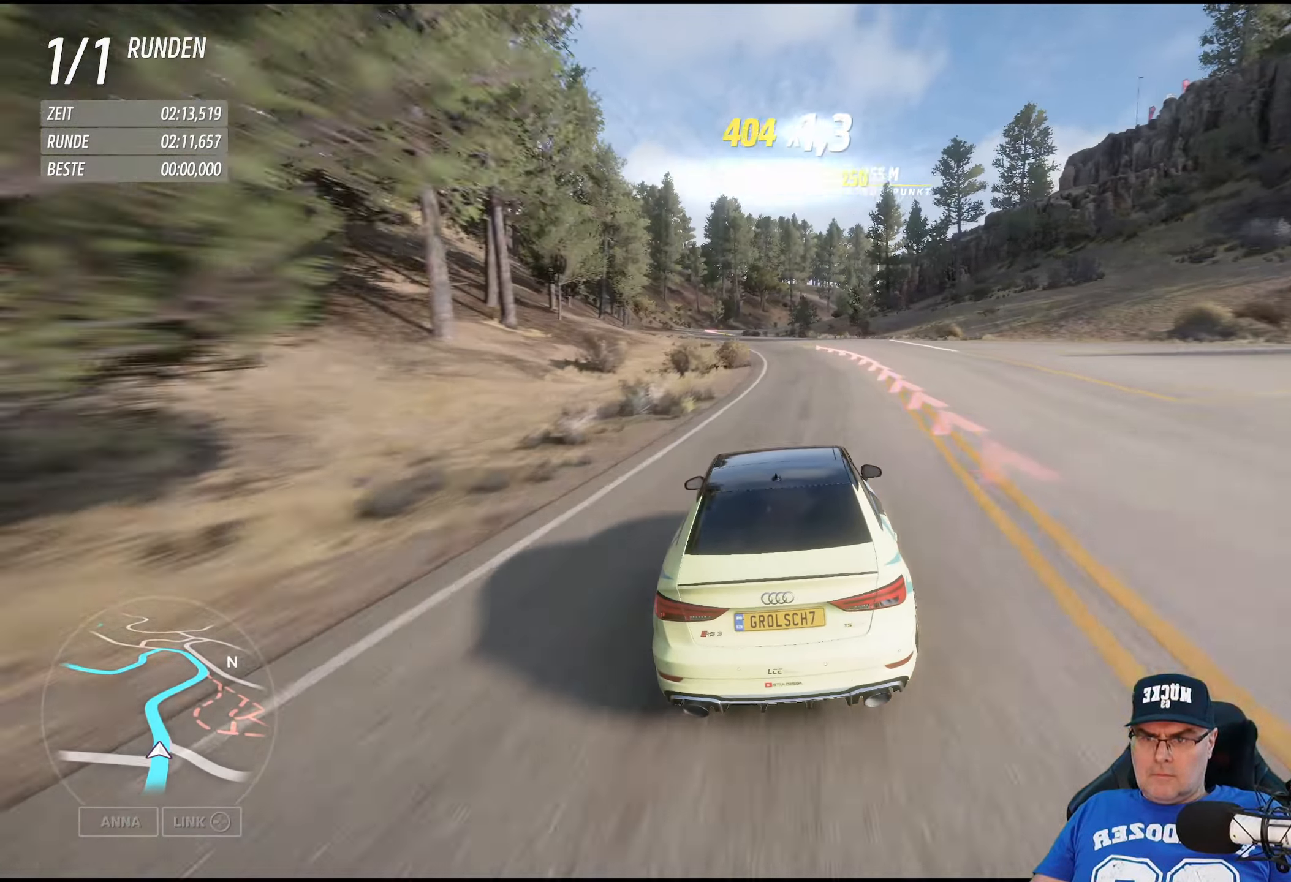
{"buttons": ["R2"], "left_stick": "left", "right_stick": "center", "events": [[84, "left_stick", "center"], [184, "left_stick", "left"], [334, "left_stick", "center"], [484, "left_stick", "left"]]}
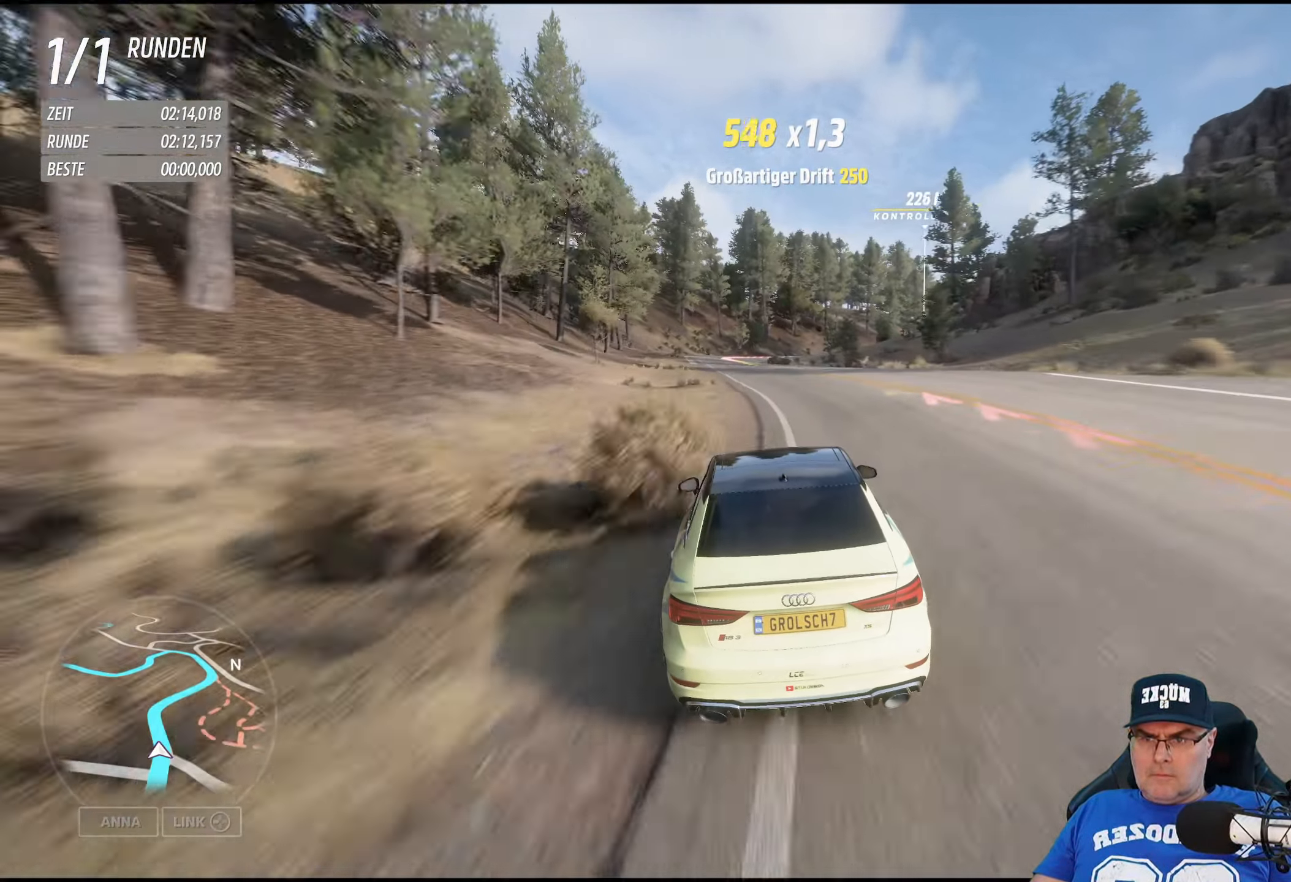
{"buttons": ["R2"], "left_stick": "center", "right_stick": "center", "events": [[150, "left_stick", "center"]]}
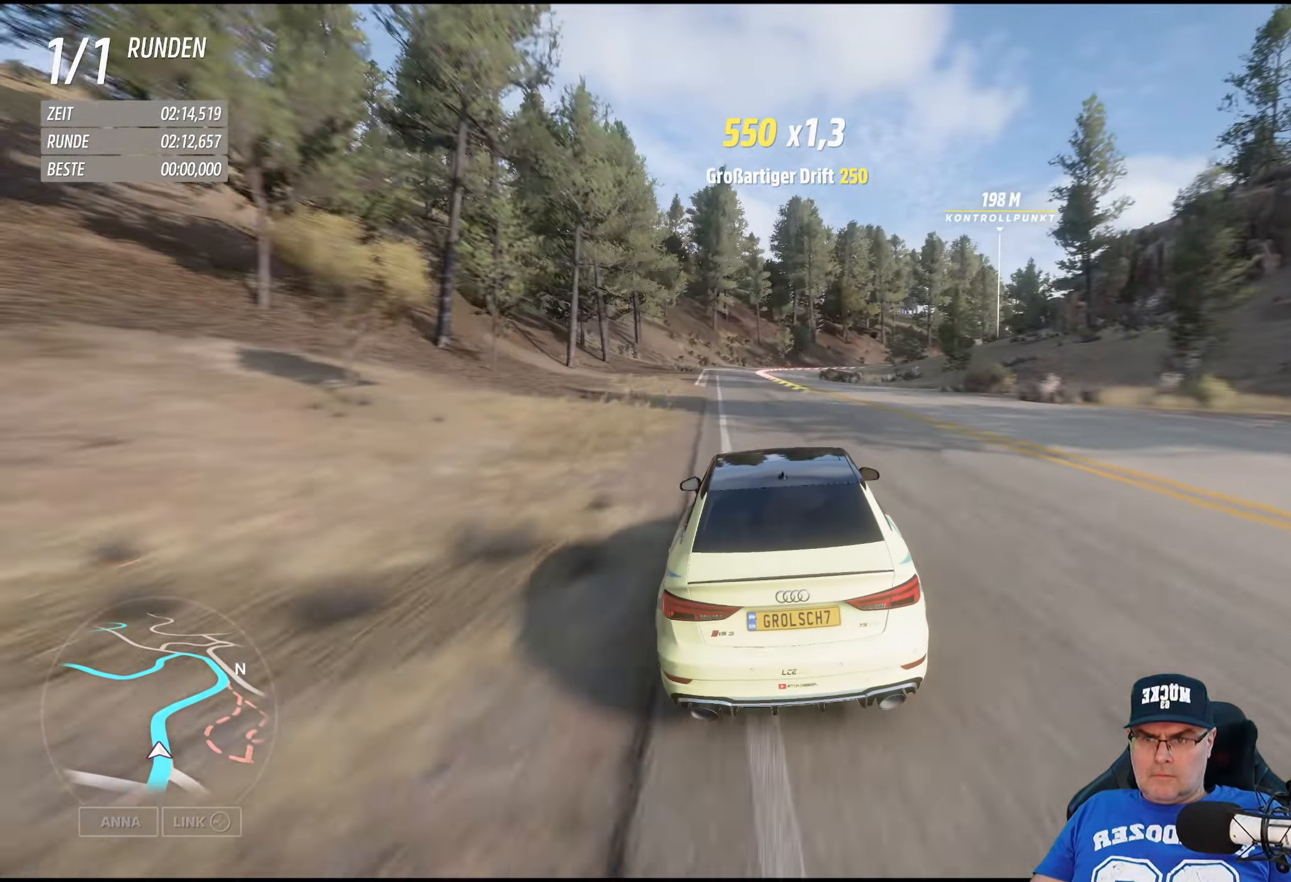
{"buttons": [], "left_stick": "right", "right_stick": "center", "events": [[334, "left_stick", "right"], [467, "R2", "up"]]}
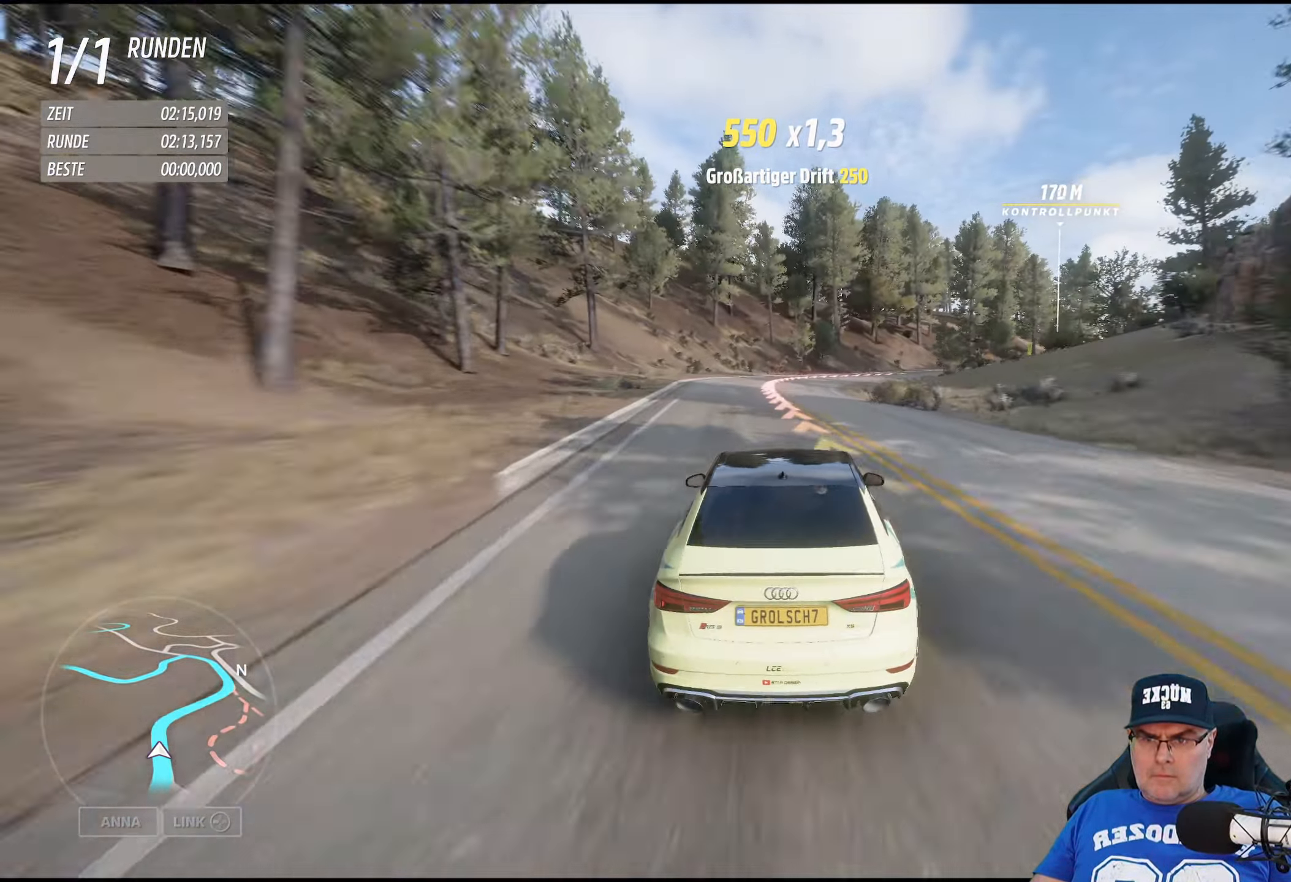
{"buttons": ["R2"], "left_stick": "right", "right_stick": "center", "events": [[17, "left_stick", "center"], [150, "left_stick", "right"], [267, "R2", "down"]]}
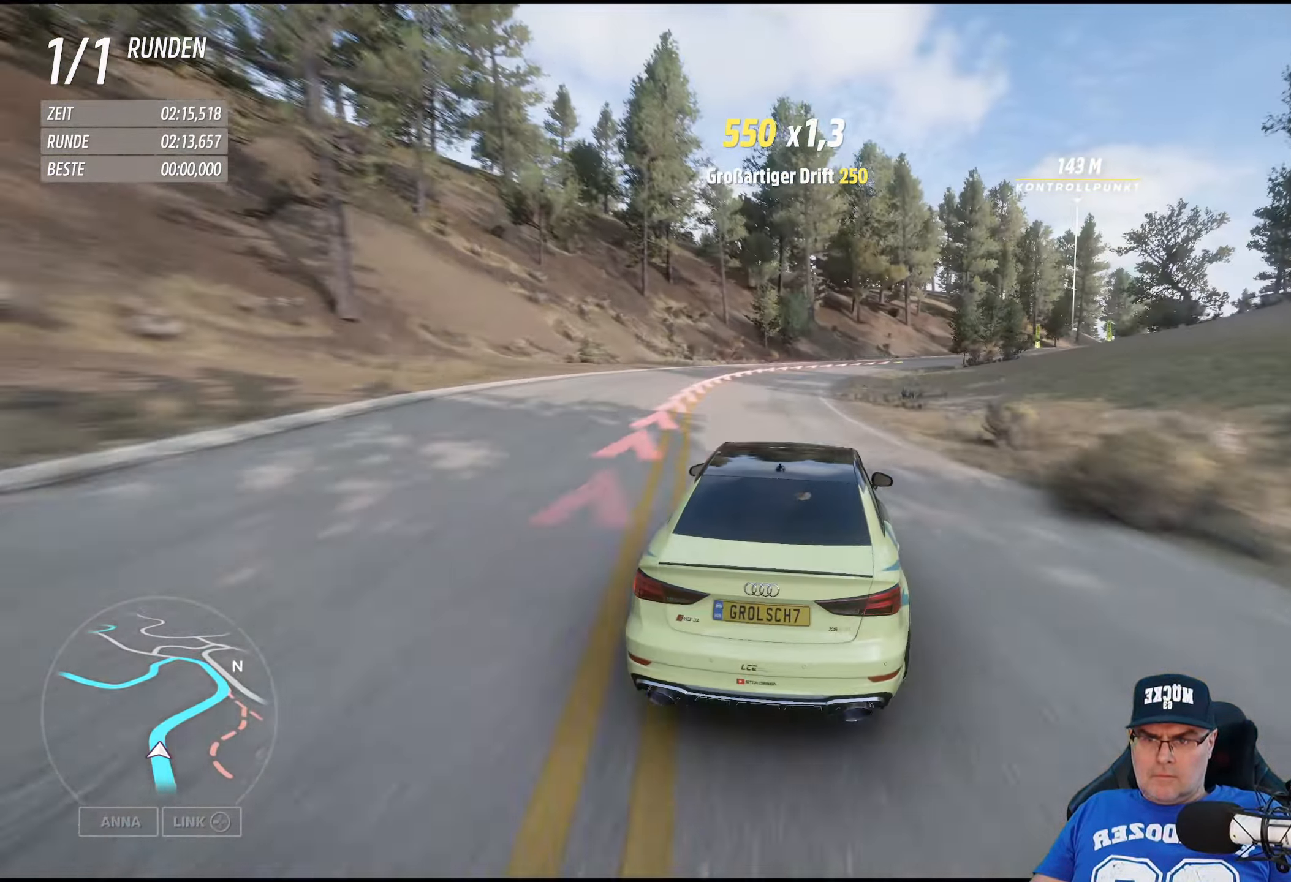
{"buttons": ["R2"], "left_stick": "down-right", "right_stick": "center", "events": [[250, "left_stick", "center"], [283, "R2", "up"], [400, "left_stick", "down-right"], [450, "R2", "down"]]}
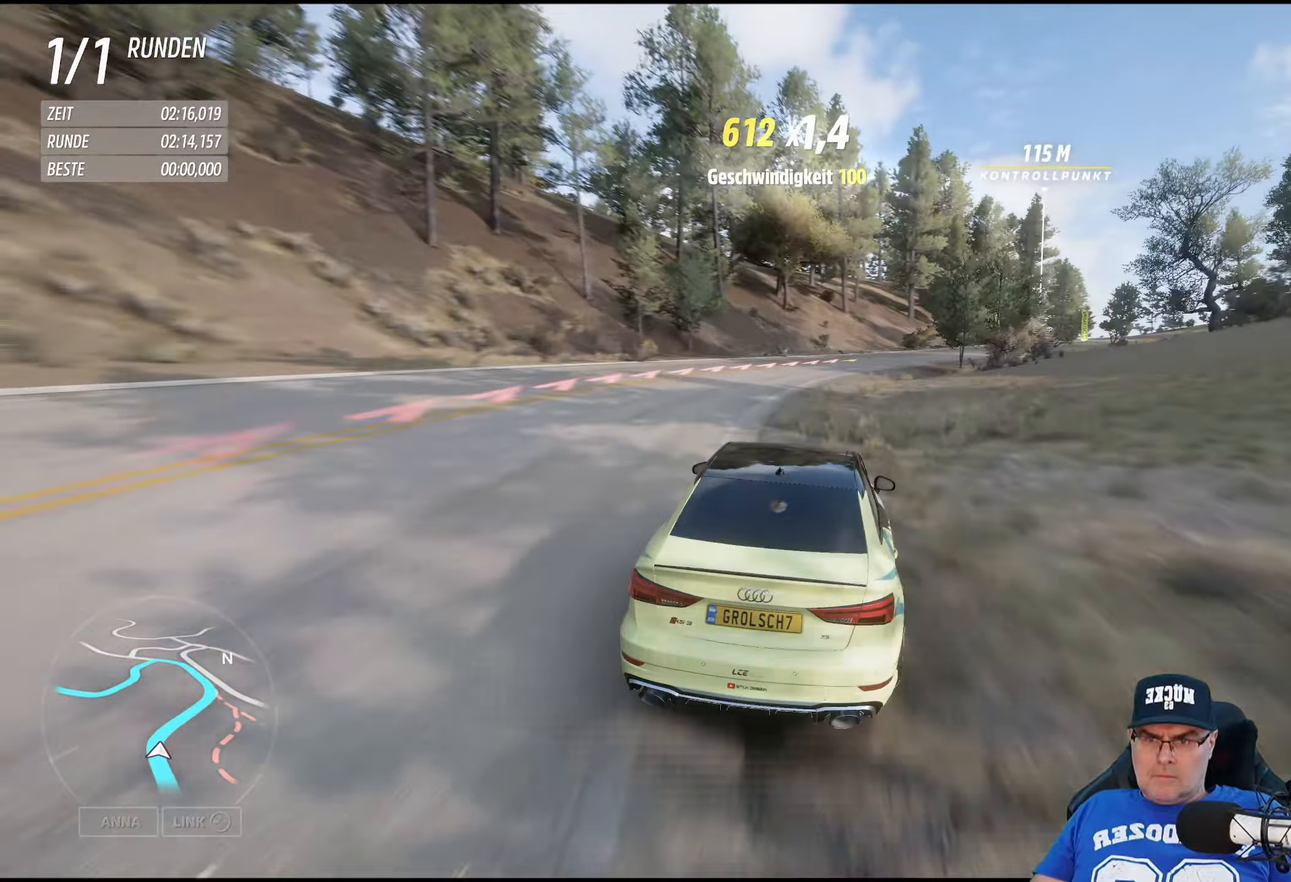
{"buttons": [], "left_stick": "down-right", "right_stick": "center", "events": [[133, "R2", "up"]]}
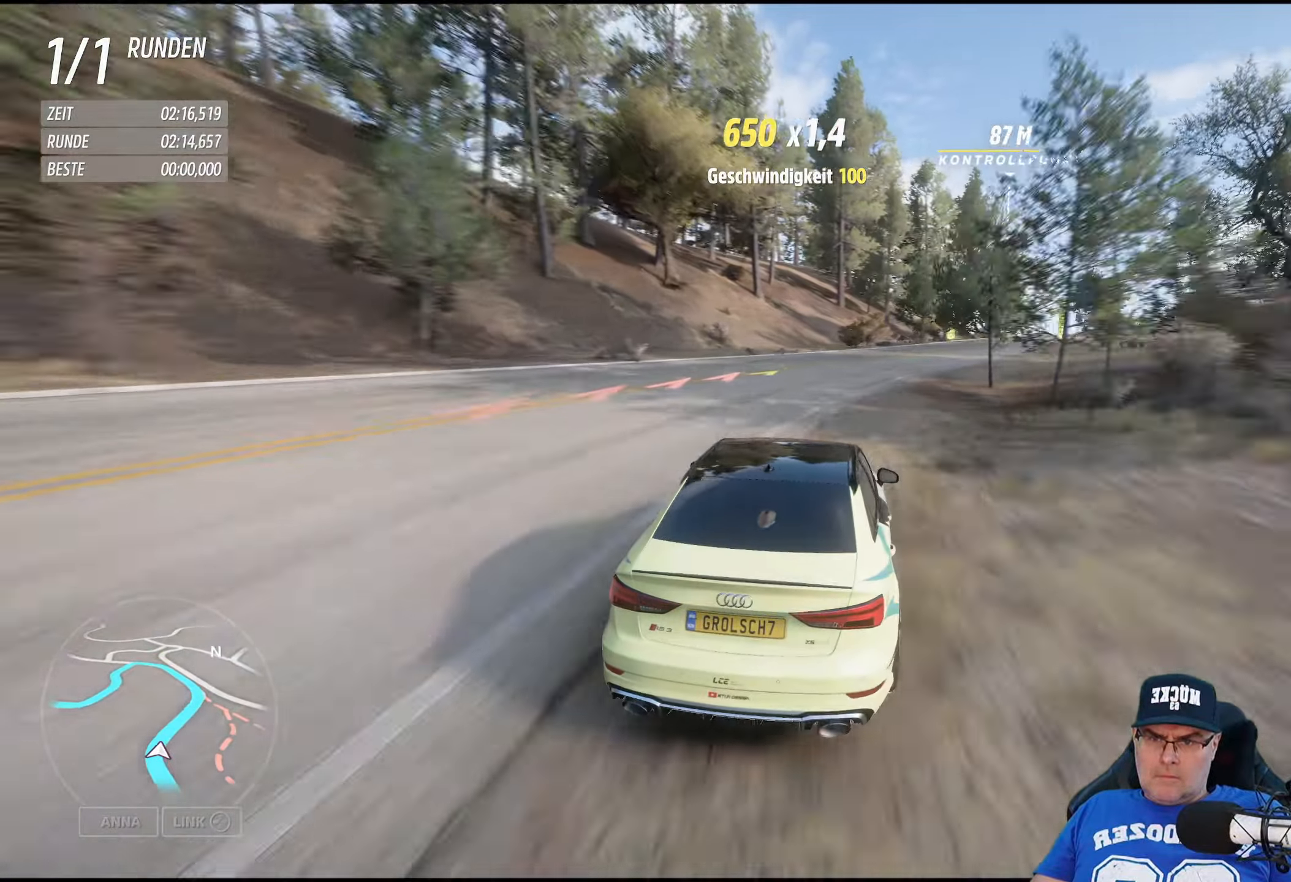
{"buttons": ["R2"], "left_stick": "down-right", "right_stick": "center", "events": [[333, "R2", "down"]]}
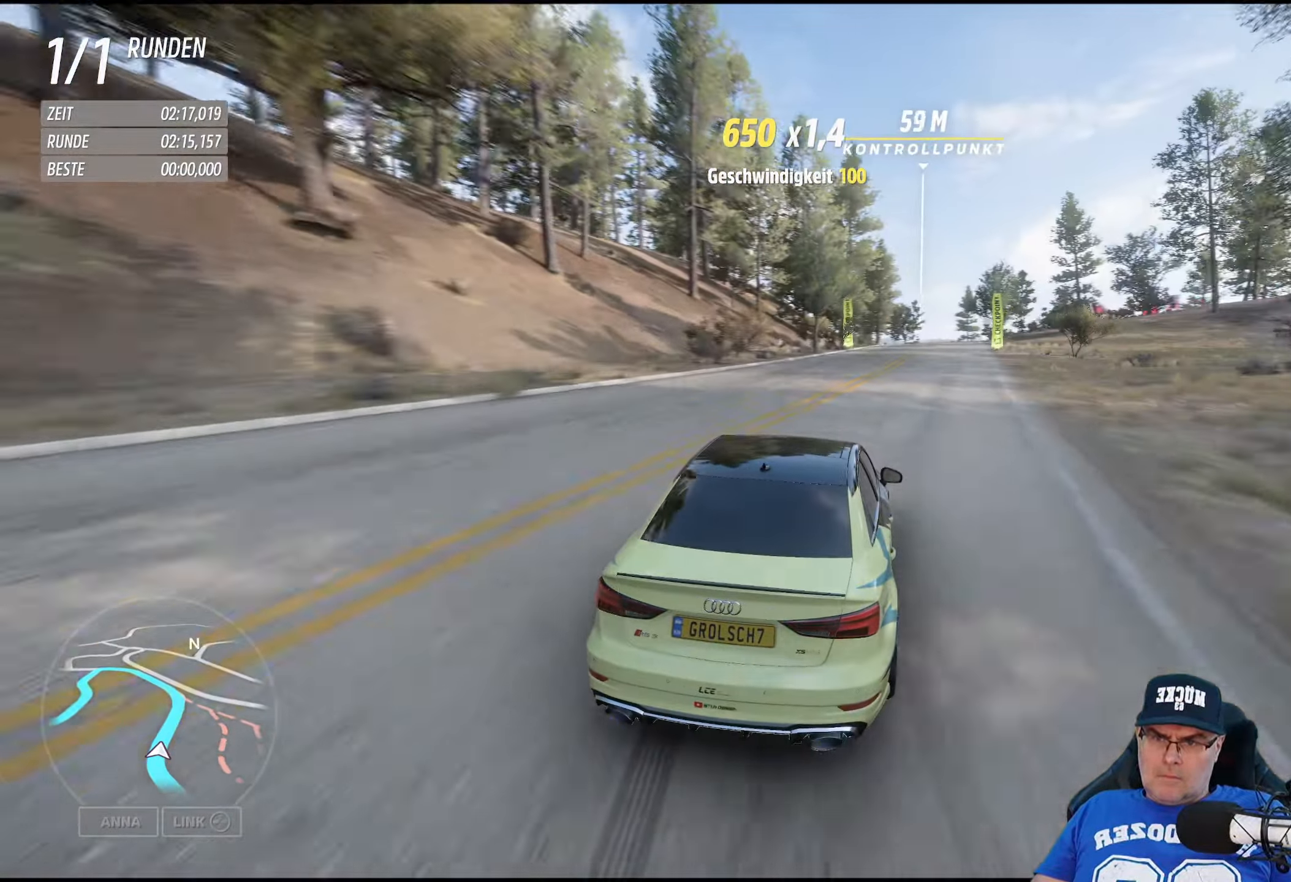
{"buttons": ["R2"], "left_stick": "down-right", "right_stick": "center", "events": []}
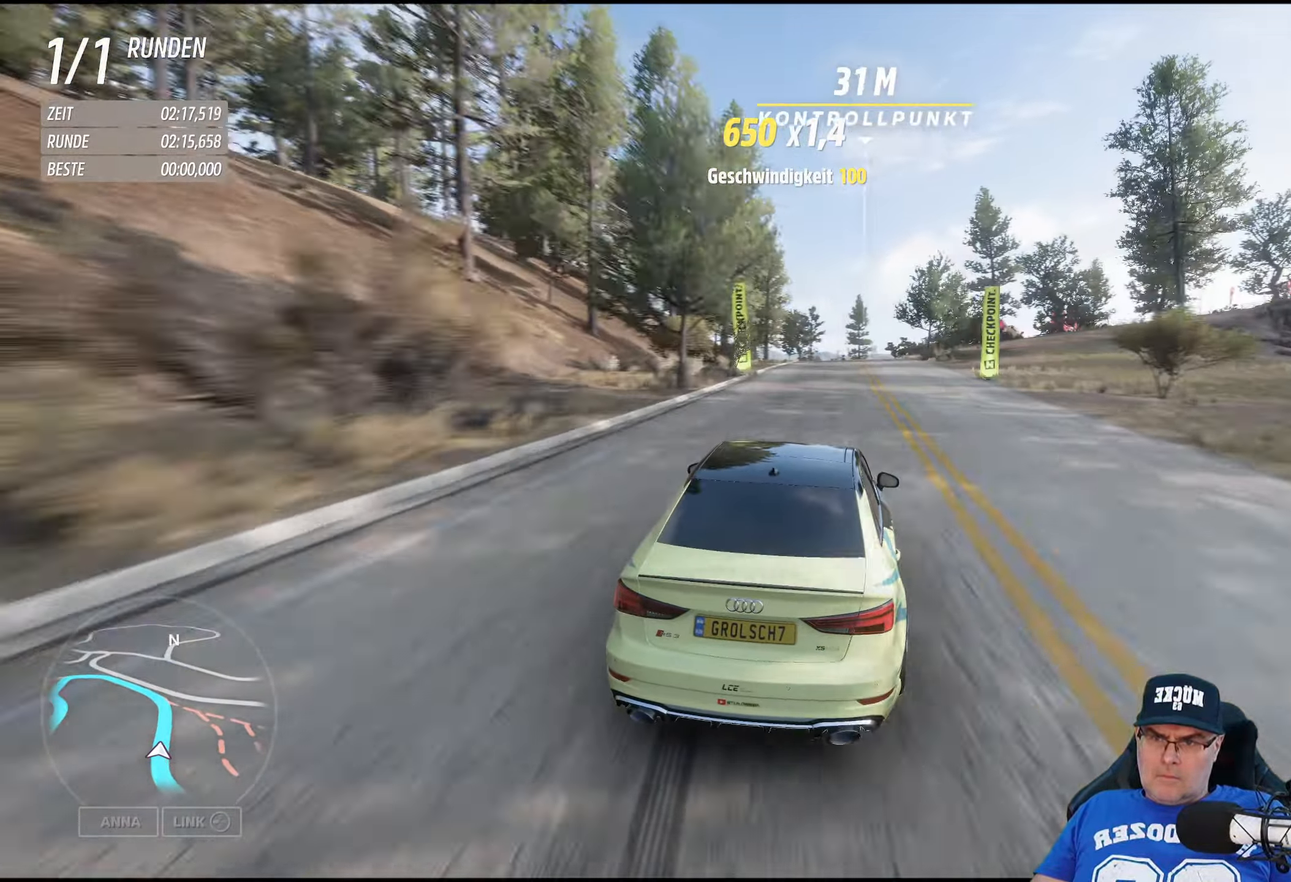
{"buttons": ["R2"], "left_stick": "center", "right_stick": "center", "events": [[50, "left_stick", "center"]]}
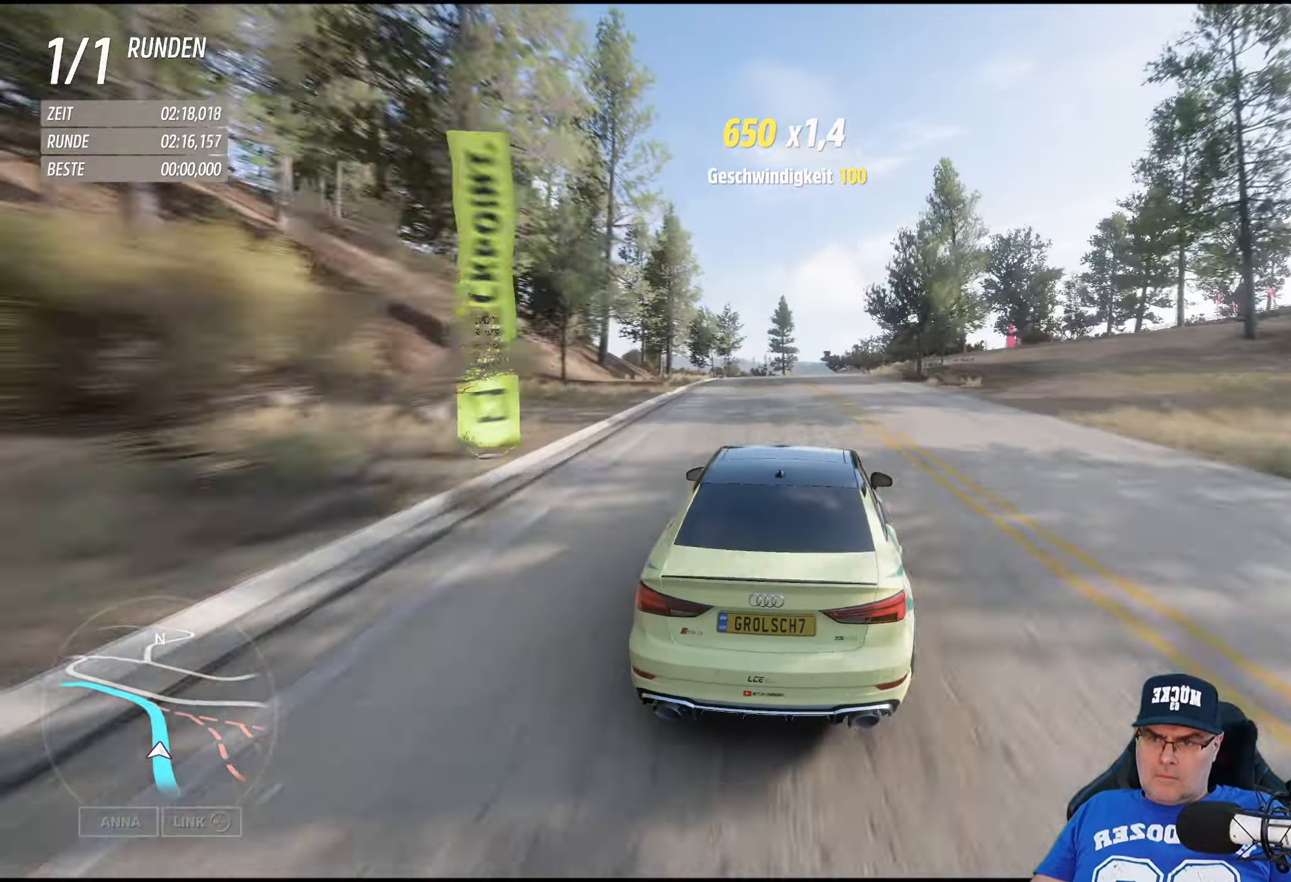
{"buttons": ["R2"], "left_stick": "center", "right_stick": "center", "events": [[266, "left_stick", "left"], [400, "left_stick", "center"]]}
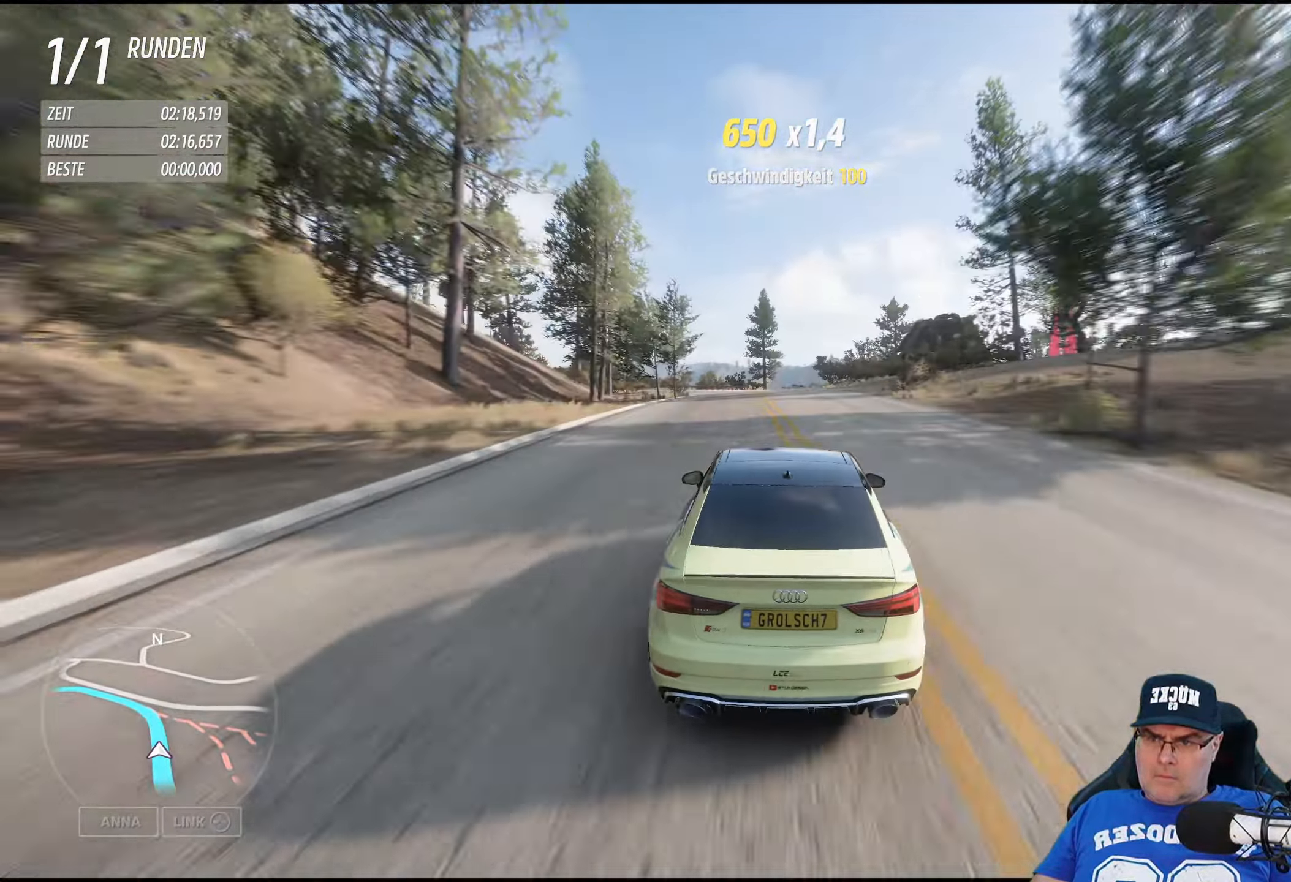
{"buttons": ["R2"], "left_stick": "left", "right_stick": "center", "events": [[33, "left_stick", "left"], [166, "left_stick", "center"], [250, "left_stick", "left"]]}
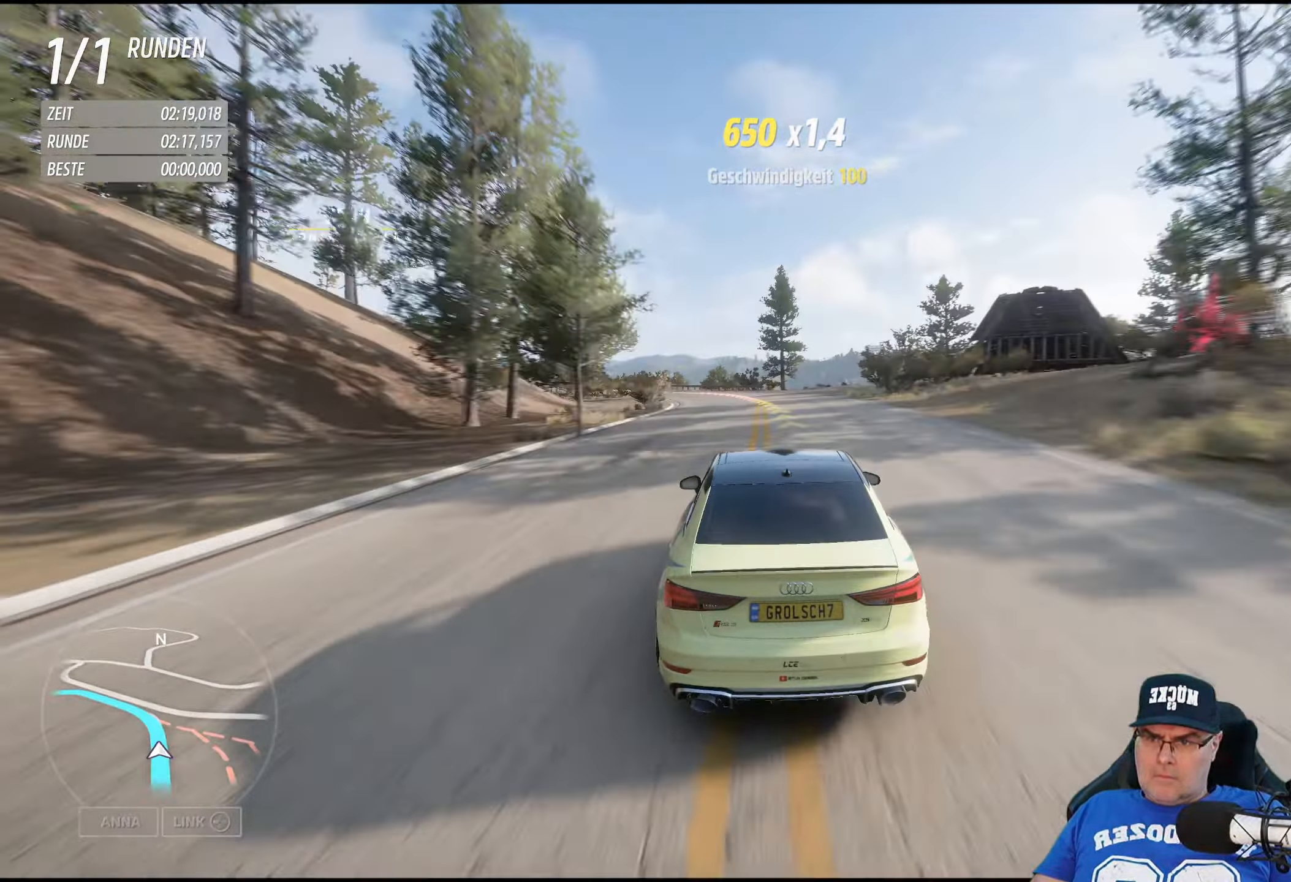
{"buttons": ["R2"], "left_stick": "left", "right_stick": "center", "events": []}